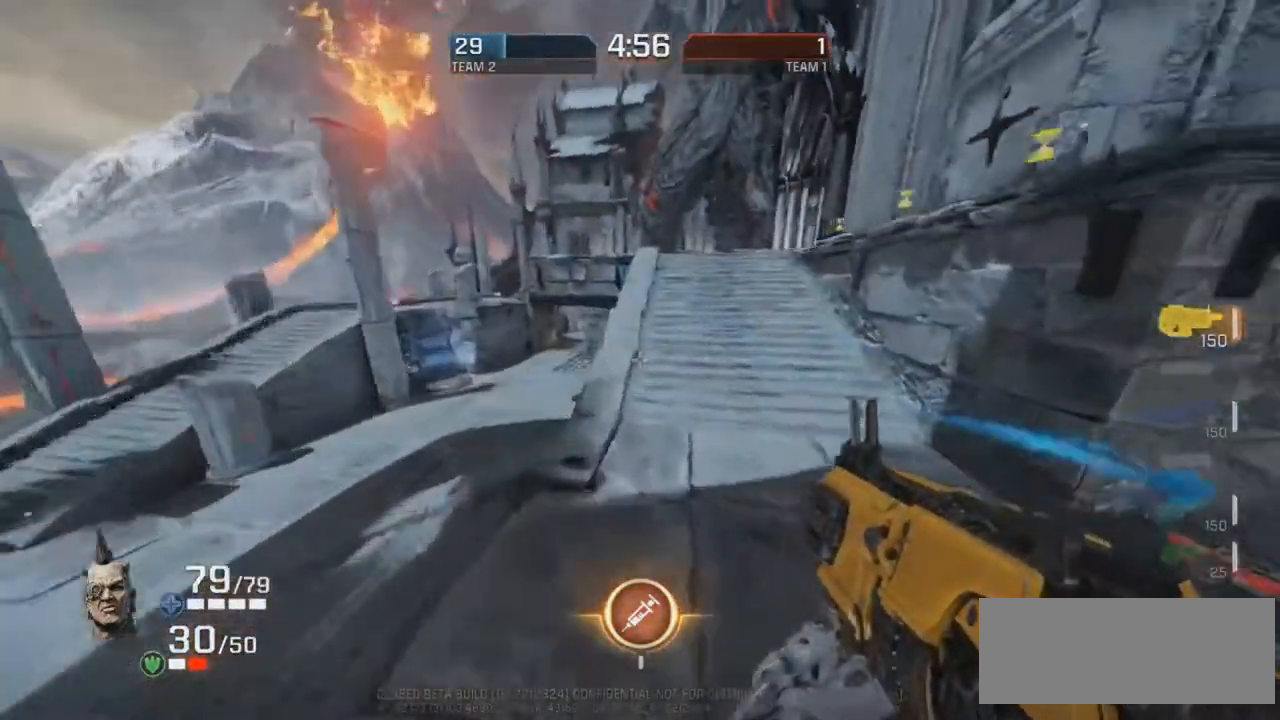
Gameplay with keyboard and mouse; each line is a JSON object with the keys and mouse buttons held at the frame after it. "events" lists presses ("down") and releases ("up") of "d", "e", "f", "g", "r", "t", "mouse_left", "mouse_wheel", "mouse_right", "mouse_mb4" and "mouse_mb5" between this image and that frame as [ms after this image, input, new state], when the widget could be followed in between. "mouse_left", "mouse_wheel", "mouse_right", "mouse_mb4", "mouse_mb5" = the "left", "wheel", "right", "mb4", "mb5" buttons of the "mouse" list. No other keys are recorded. "wheel" means that the mouse wheel is clicked or scrolled. Mouse movement is not recorded.
{"keys": ["d", "r"], "mouse": ["right"], "events": [[134, "mouse_right", "up"], [134, "r", "down"], [369, "g", "up"], [369, "mouse_right", "down"], [436, "d", "down"]]}
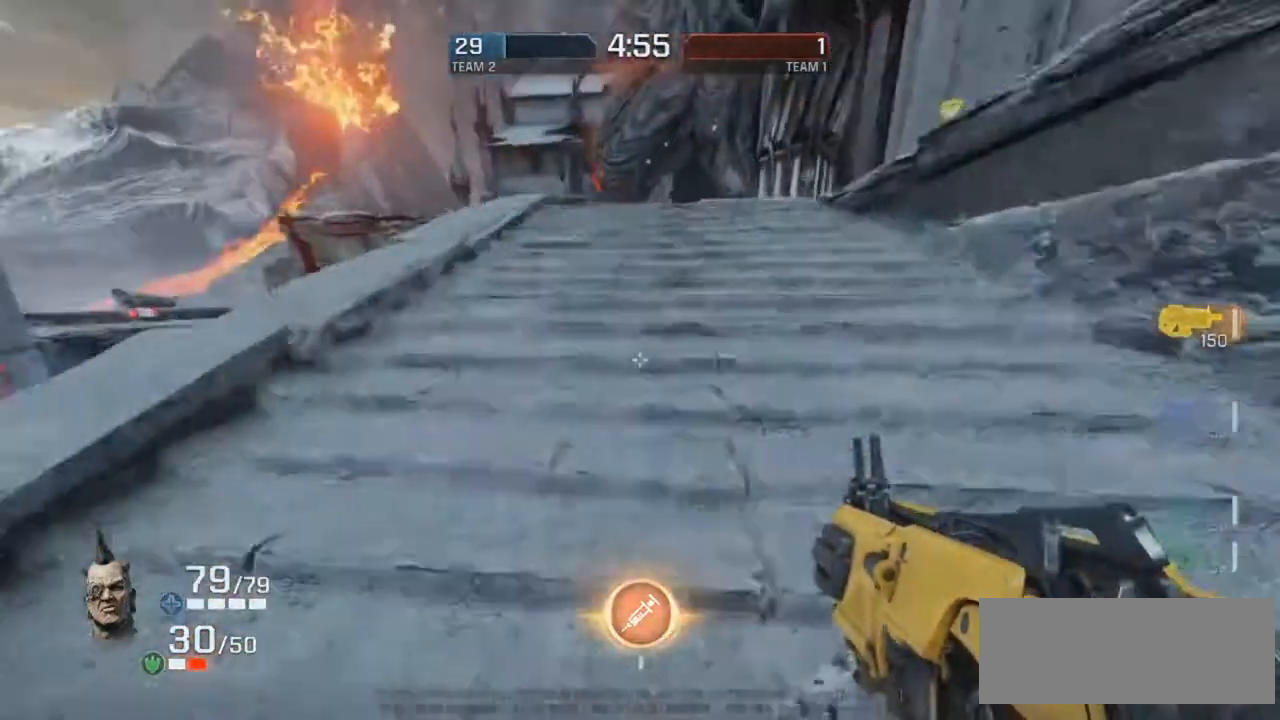
{"keys": ["r"], "mouse": [], "events": [[67, "mouse_right", "up"], [168, "mouse_right", "down"], [403, "d", "up"], [436, "mouse_right", "up"]]}
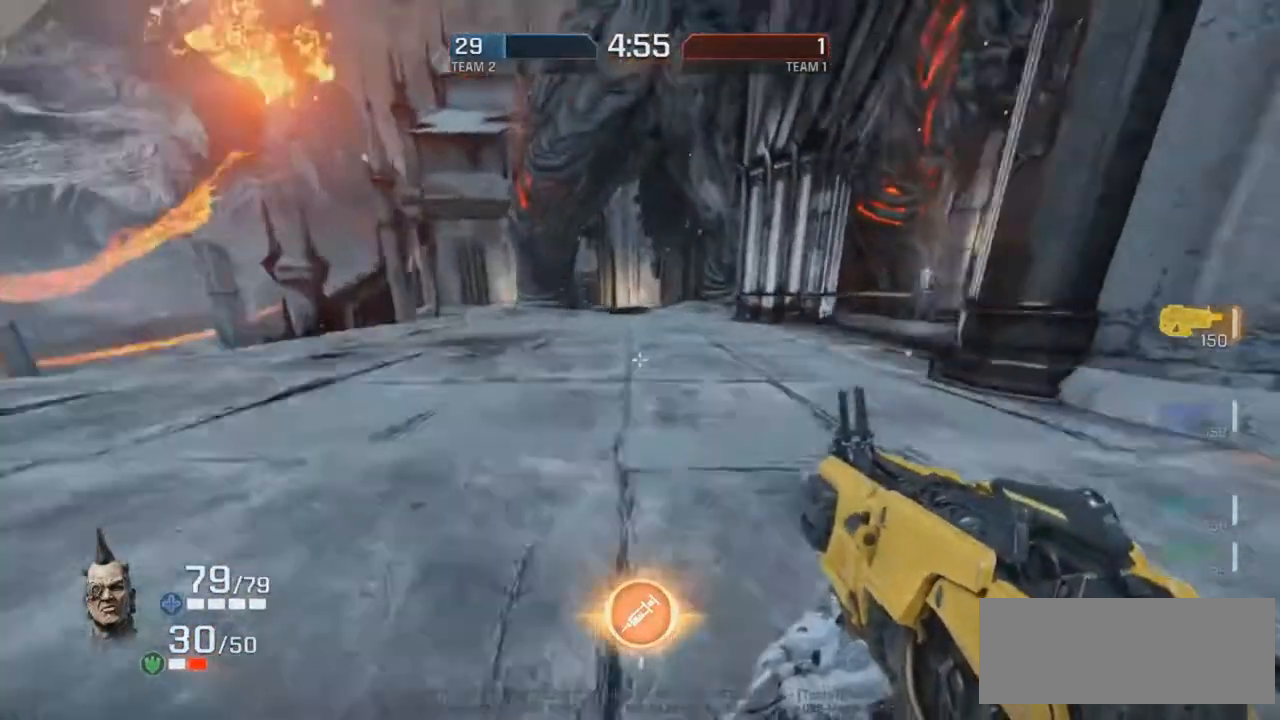
{"keys": ["r"], "mouse": [], "events": [[84, "mouse_right", "down"], [420, "mouse_right", "up"]]}
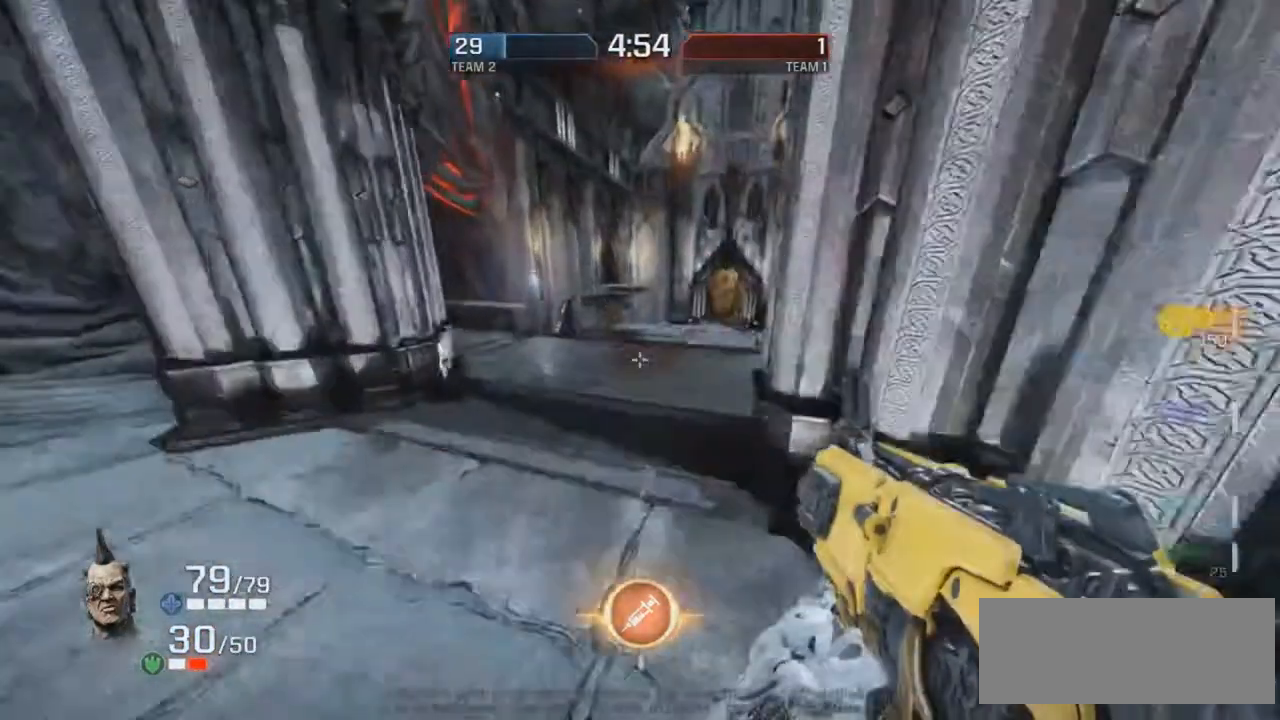
{"keys": ["g", "r"], "mouse": ["right"], "events": [[50, "g", "down"], [151, "mouse_right", "down"], [285, "g", "up"], [453, "g", "down"]]}
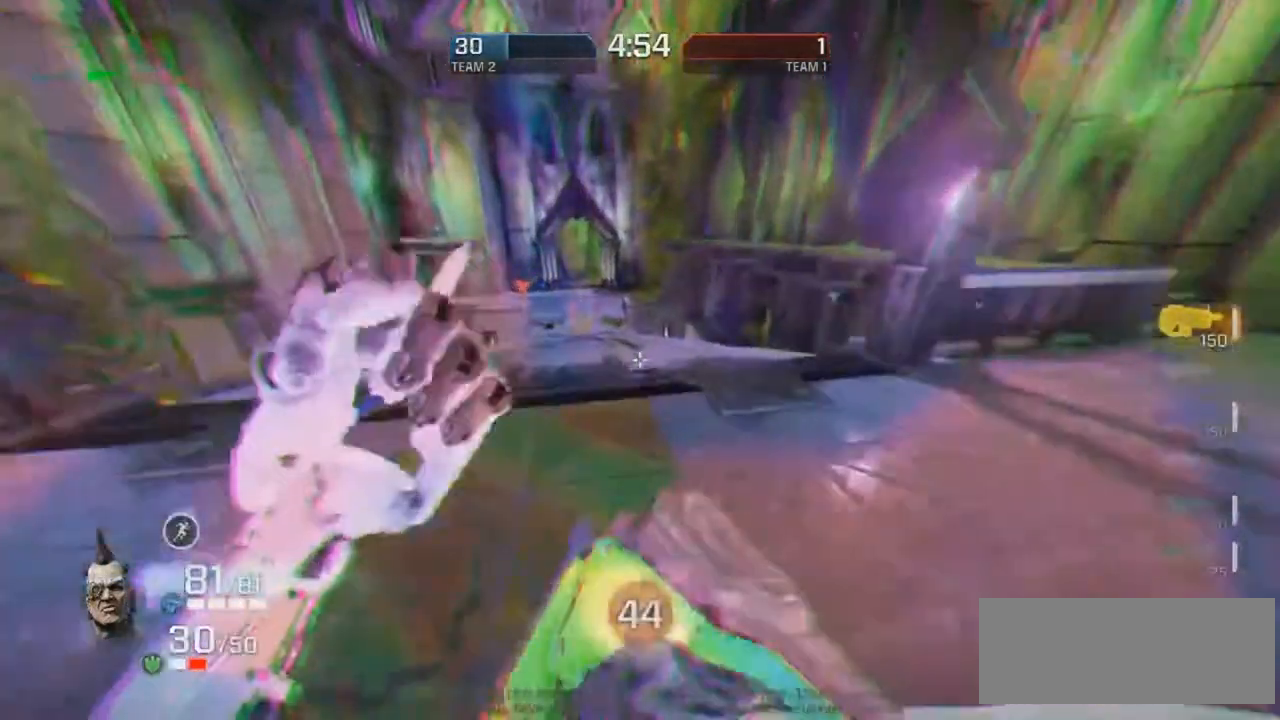
{"keys": ["g", "r"], "mouse": ["right"], "events": []}
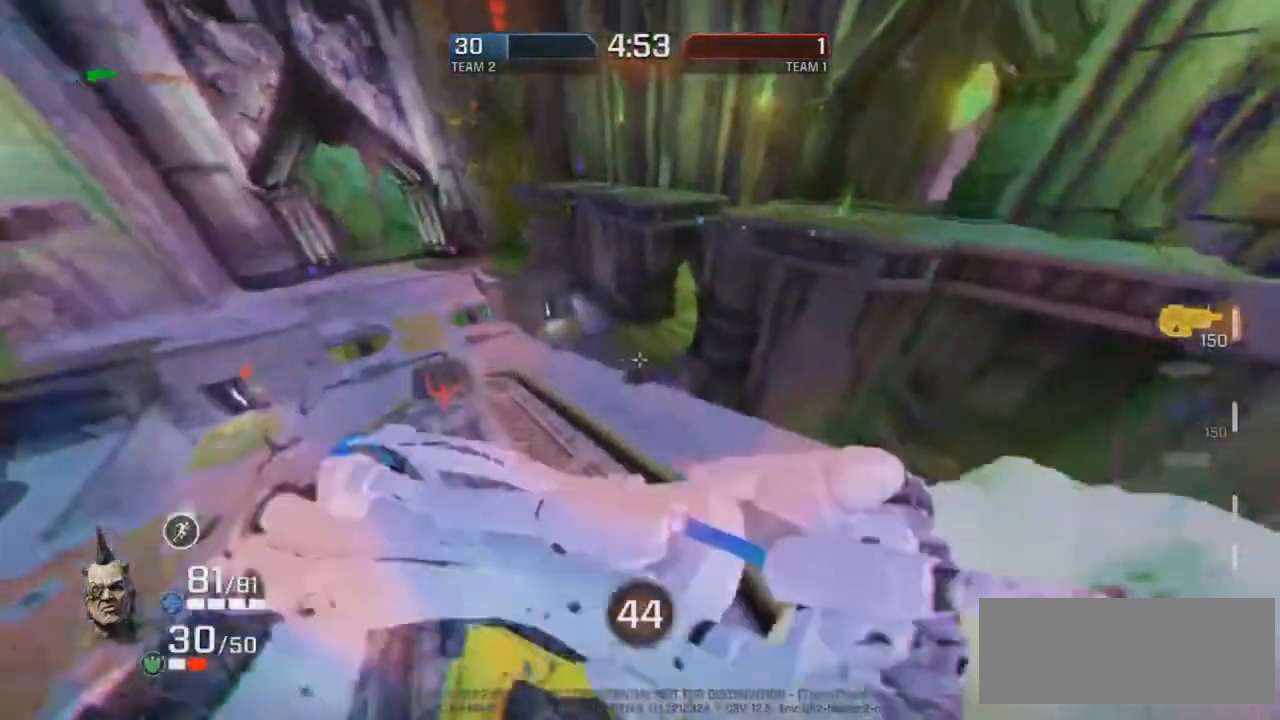
{"keys": ["d", "r"], "mouse": [], "events": [[50, "mouse_right", "up"], [84, "d", "down"], [84, "g", "up"]]}
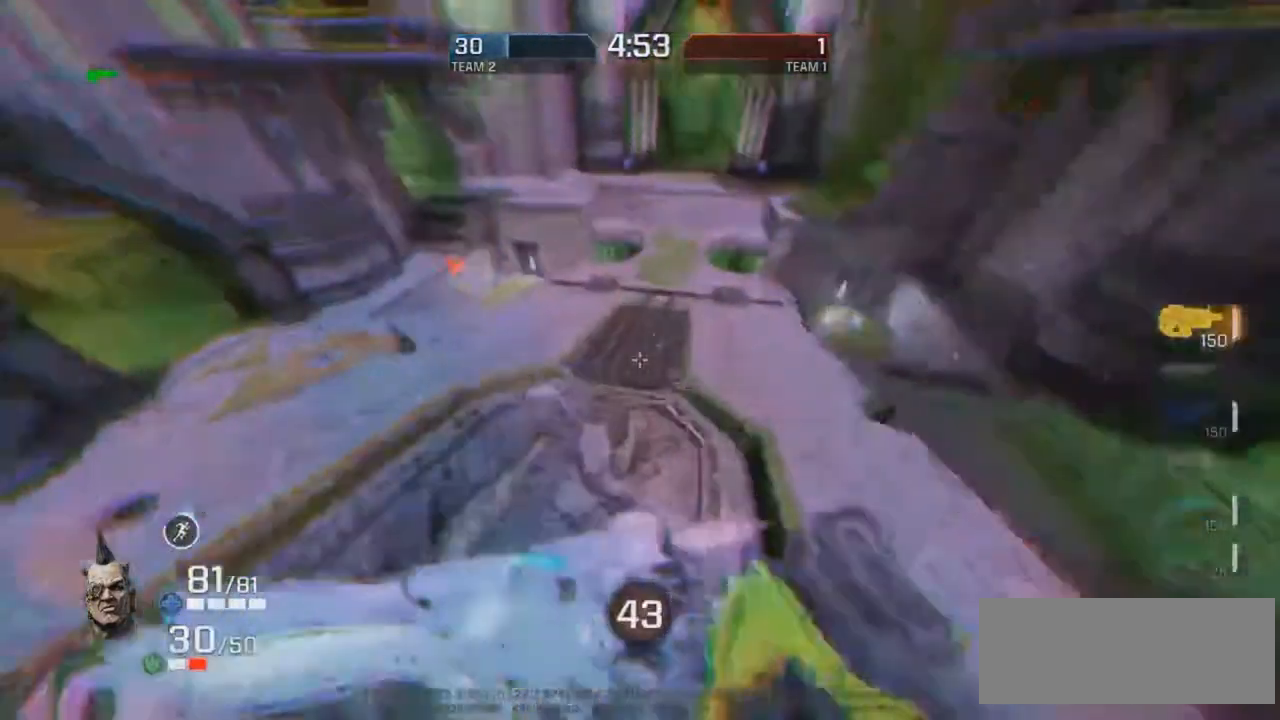
{"keys": ["d", "r"], "mouse": [], "events": [[67, "mouse_right", "down"], [285, "mouse_right", "up"]]}
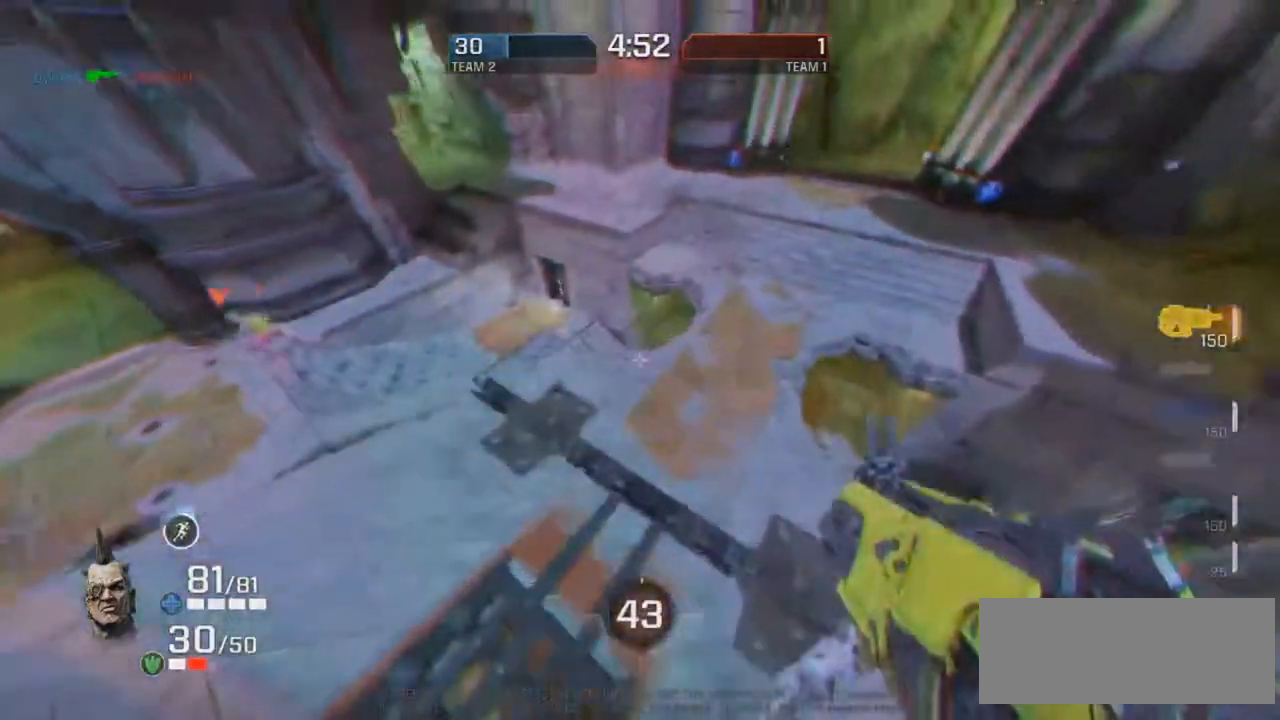
{"keys": ["r"], "mouse": [], "events": [[319, "d", "up"]]}
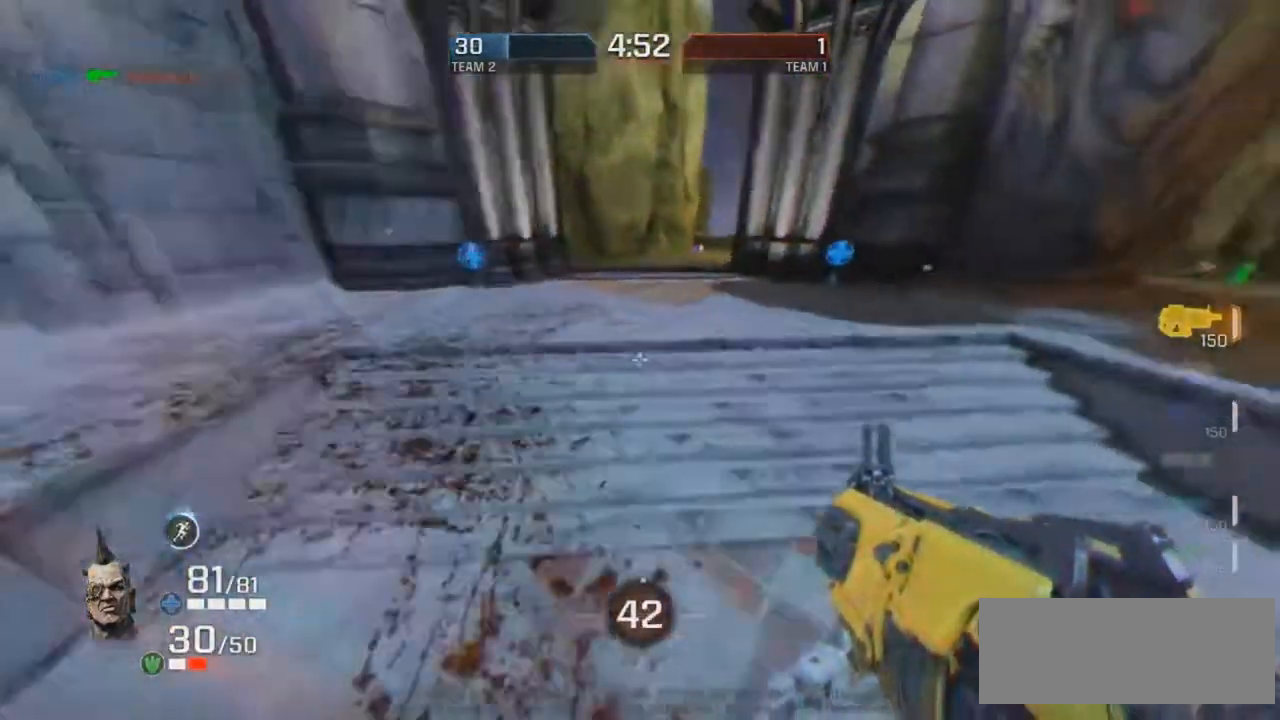
{"keys": ["r"], "mouse": ["right"], "events": [[51, "mouse_right", "down"], [152, "g", "down"], [168, "mouse_right", "up"], [286, "mouse_right", "down"], [504, "g", "up"]]}
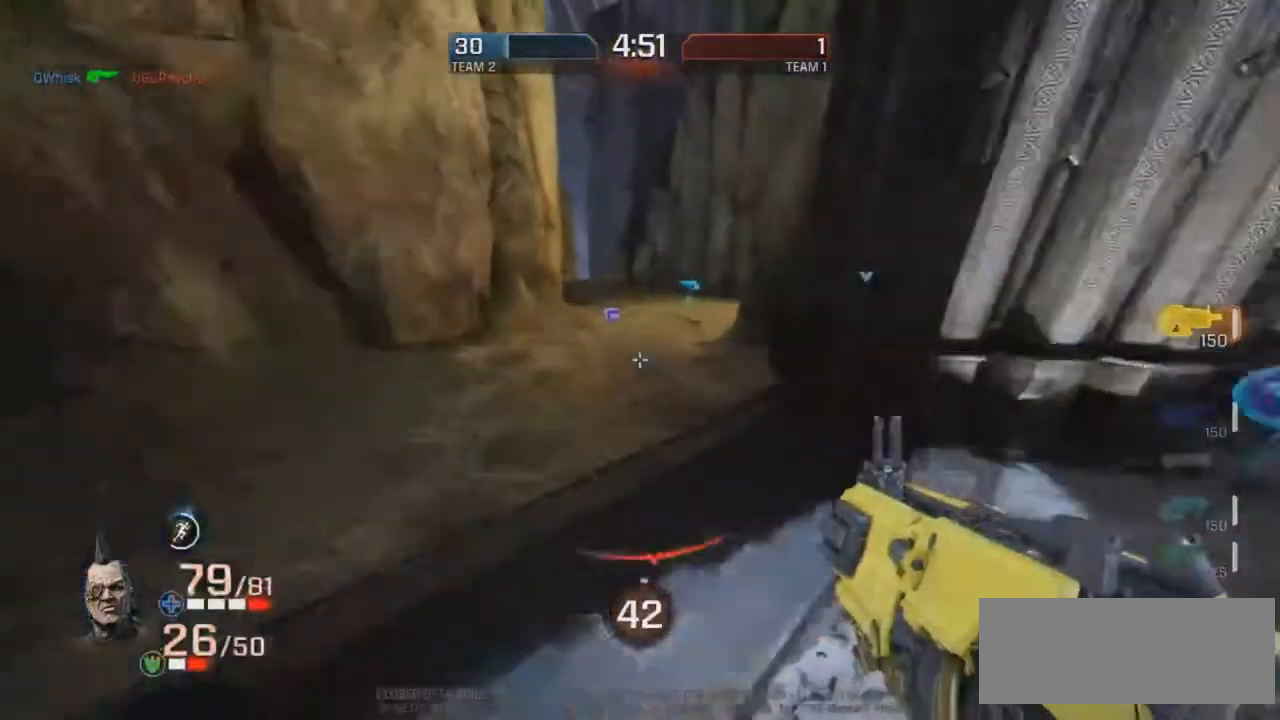
{"keys": ["g", "r"], "mouse": ["right"], "events": [[437, "g", "down"]]}
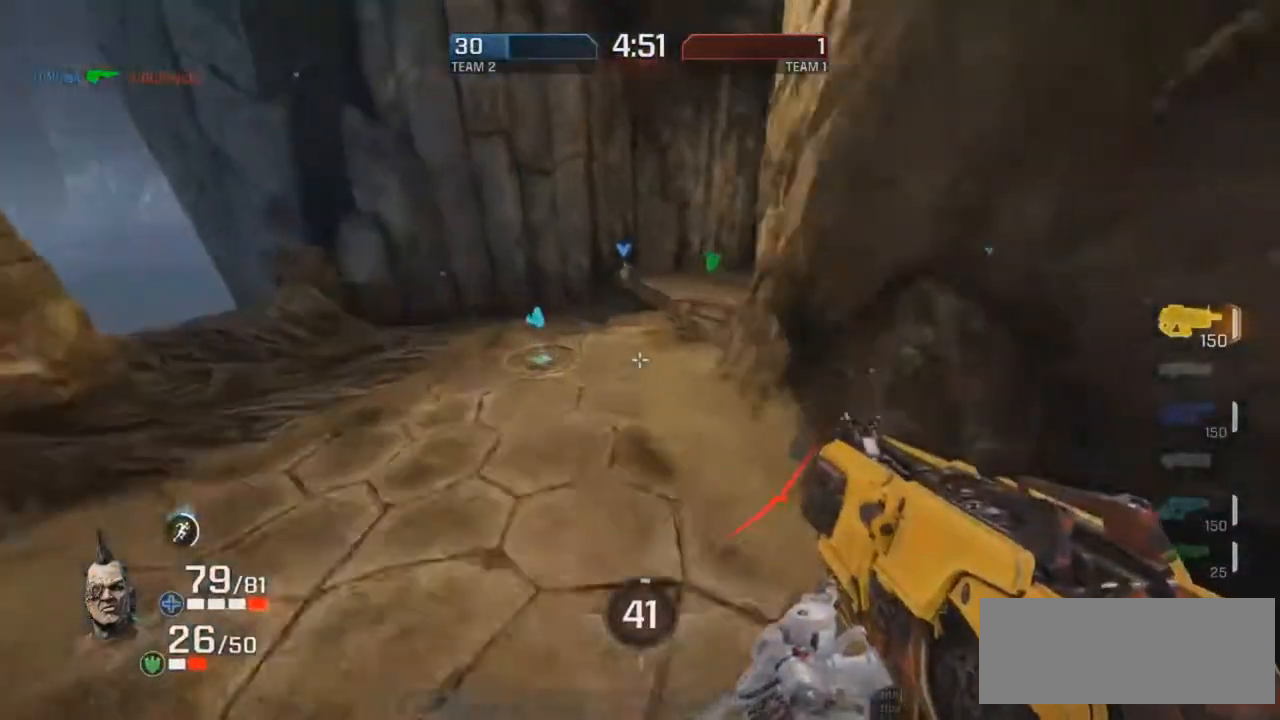
{"keys": ["r"], "mouse": ["right"], "events": [[16, "mouse_right", "up"], [117, "g", "up"], [352, "mouse_right", "down"]]}
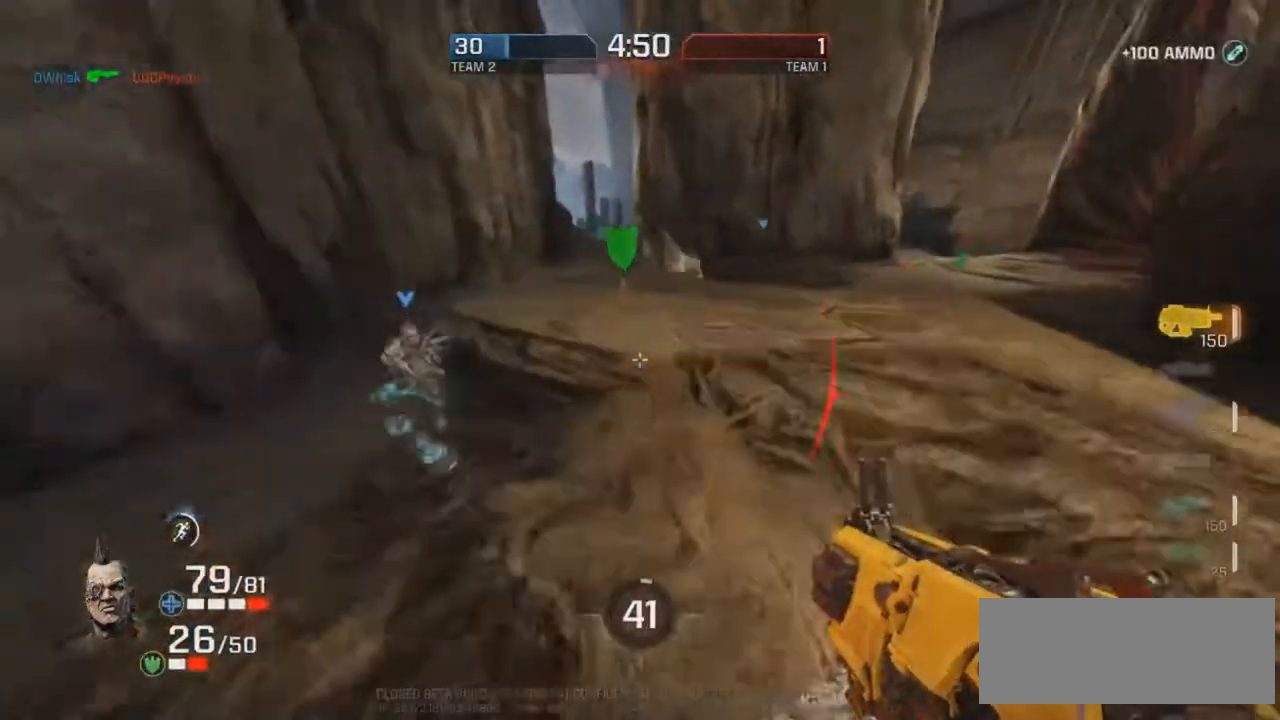
{"keys": ["r"], "mouse": ["right"], "events": [[152, "g", "down"], [152, "mouse_right", "up"], [488, "g", "up"], [504, "mouse_right", "down"]]}
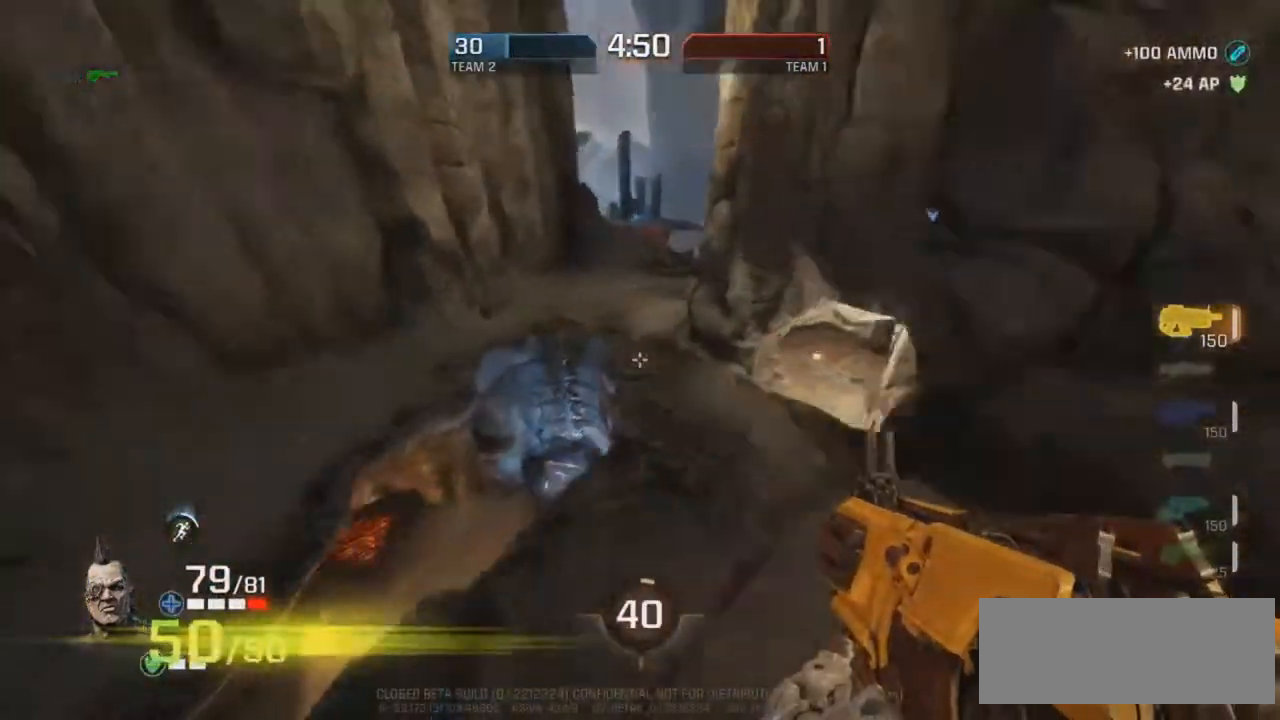
{"keys": ["d", "g", "r"], "mouse": ["right"], "events": [[152, "d", "down"], [504, "g", "down"]]}
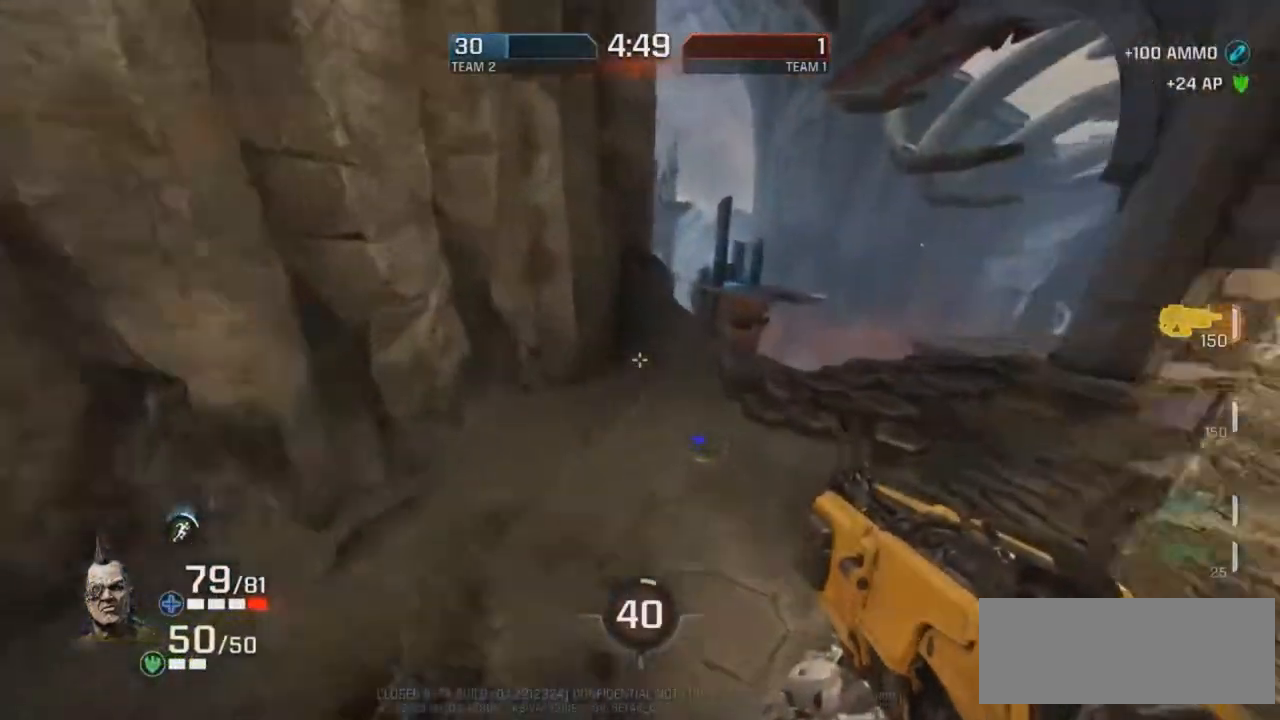
{"keys": ["g", "r"], "mouse": ["right"], "events": [[67, "d", "up"], [67, "mouse_right", "up"], [67, "r", "up"], [437, "mouse_right", "down"], [437, "r", "down"]]}
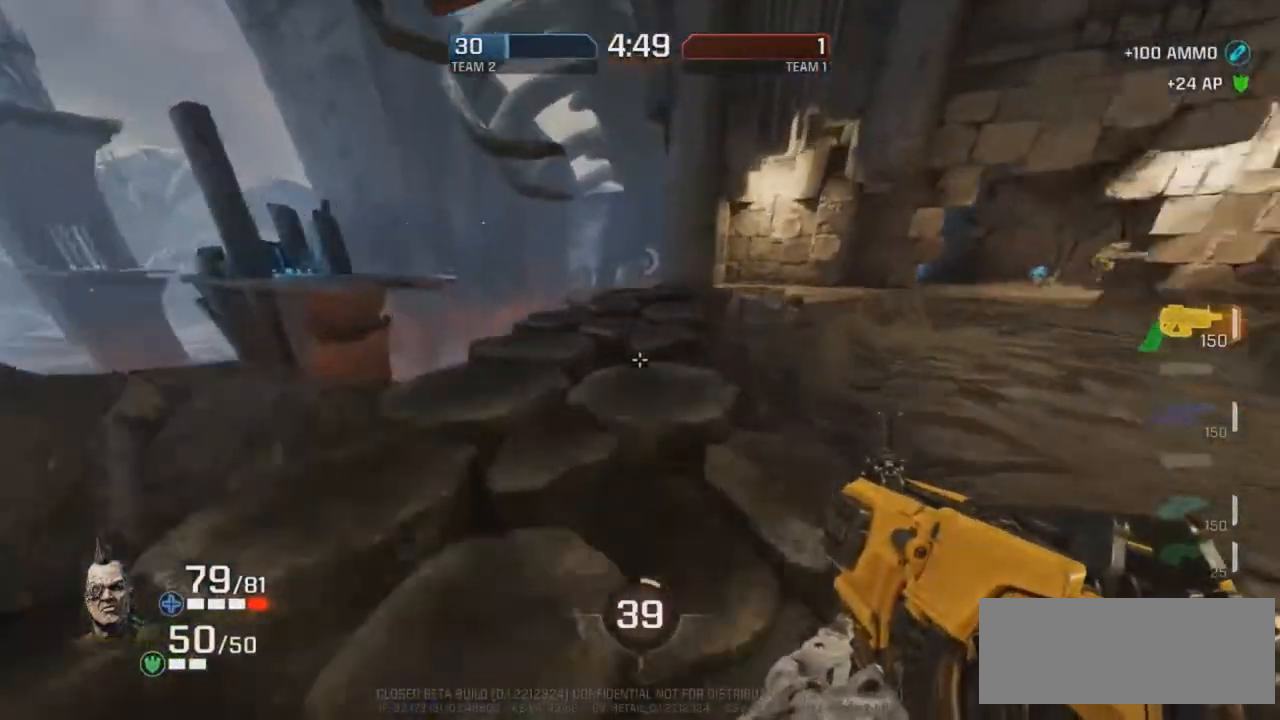
{"keys": ["r"], "mouse": ["right"], "events": [[252, "mouse_right", "up"], [437, "g", "up"], [437, "mouse_right", "down"]]}
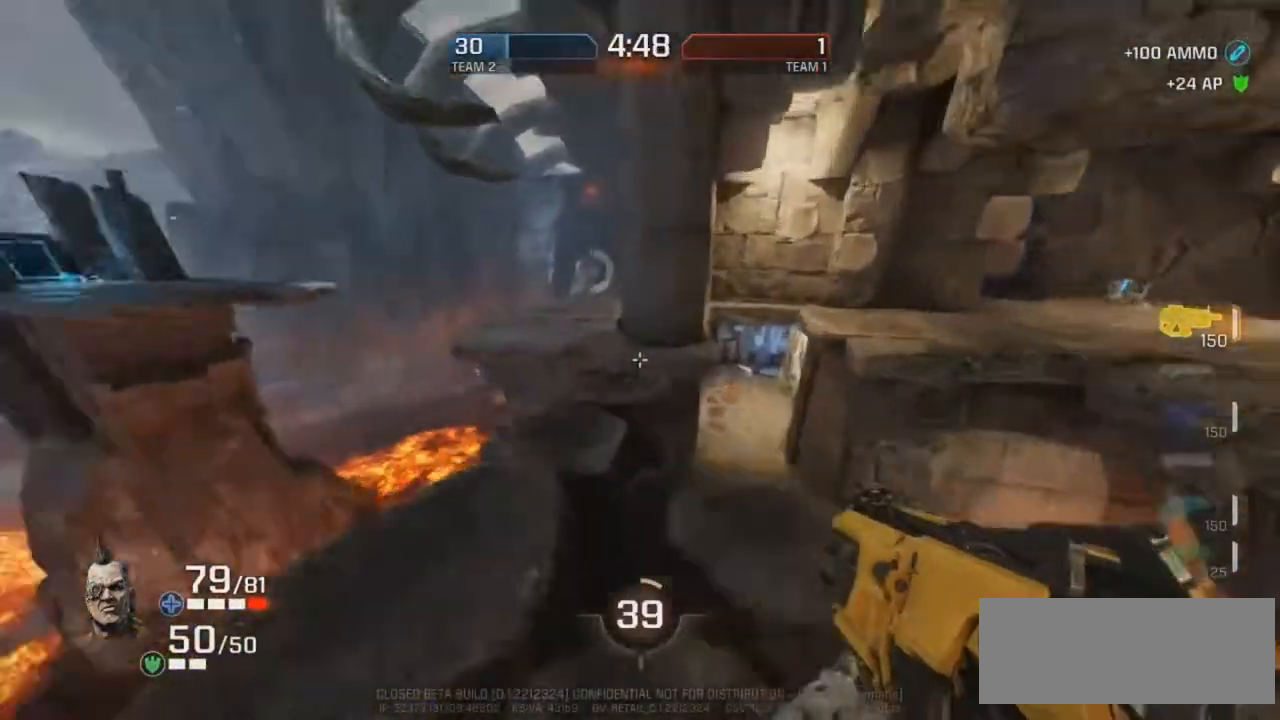
{"keys": ["d", "r"], "mouse": [], "events": [[269, "d", "down"], [353, "mouse_right", "up"]]}
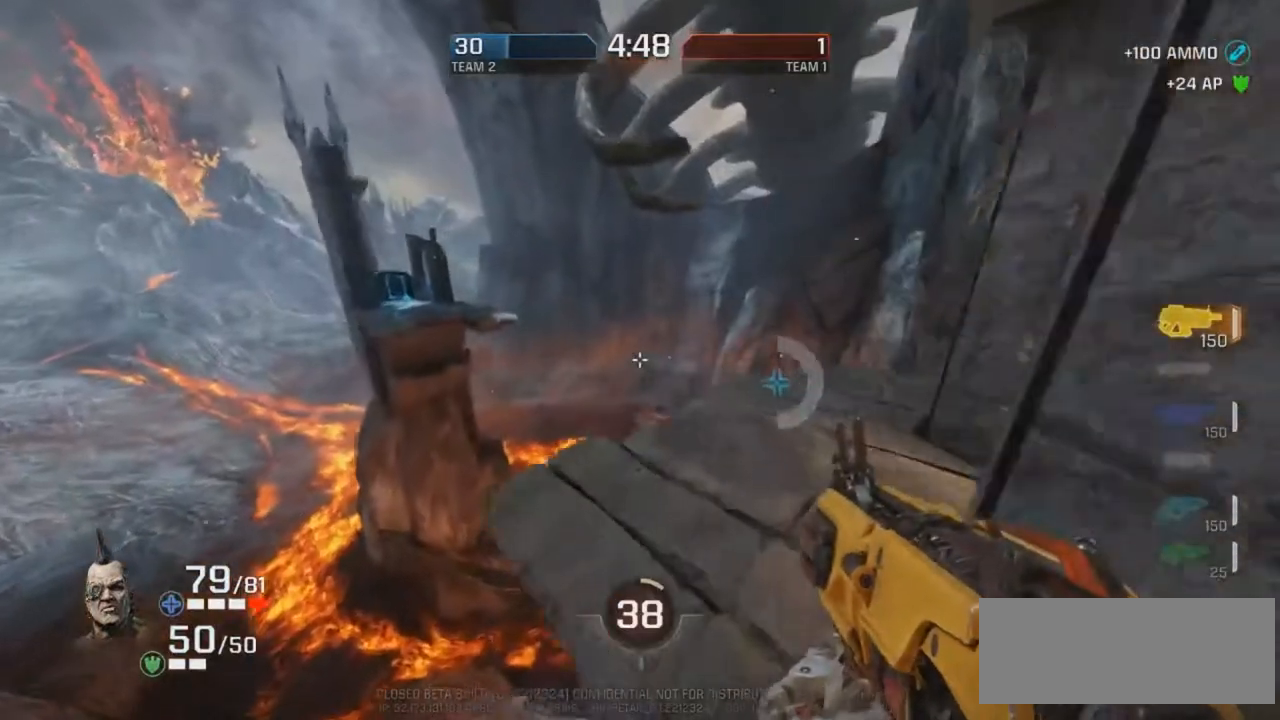
{"keys": ["g"], "mouse": [], "events": [[17, "d", "up"], [17, "g", "down"], [84, "r", "up"]]}
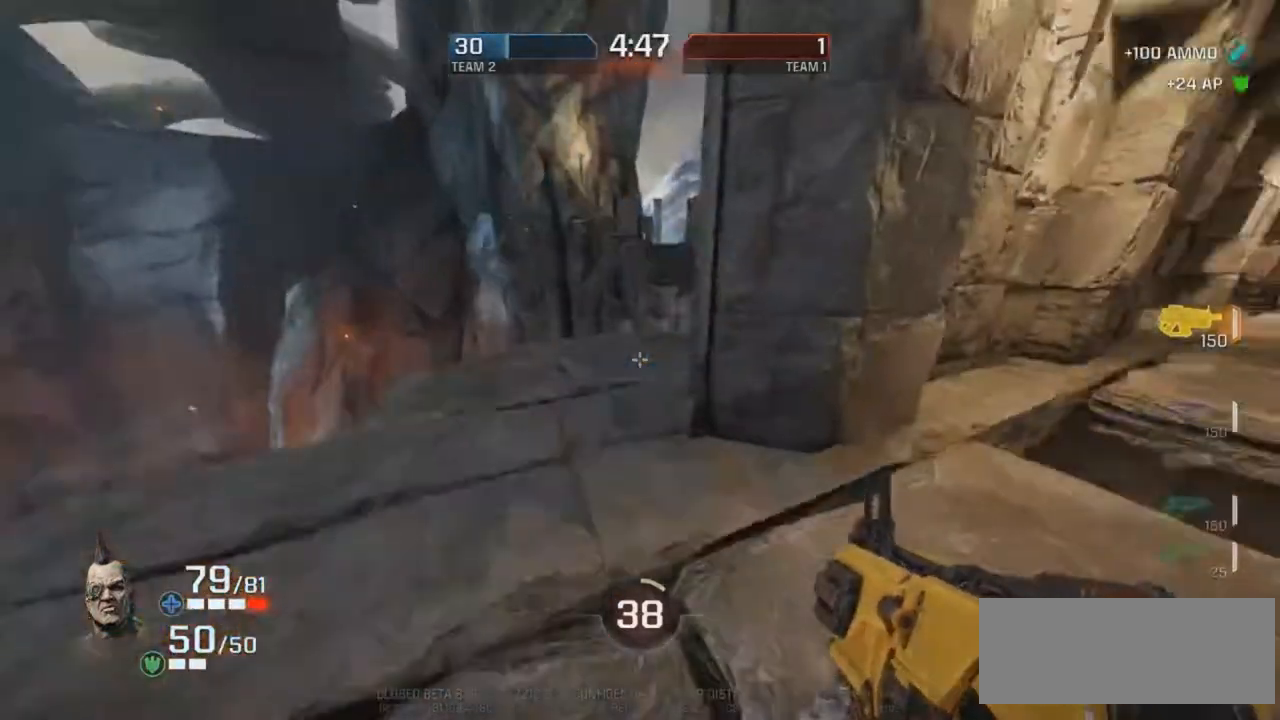
{"keys": ["r"], "mouse": [], "events": [[17, "mouse_right", "down"], [17, "r", "down"], [319, "g", "up"], [386, "mouse_right", "up"]]}
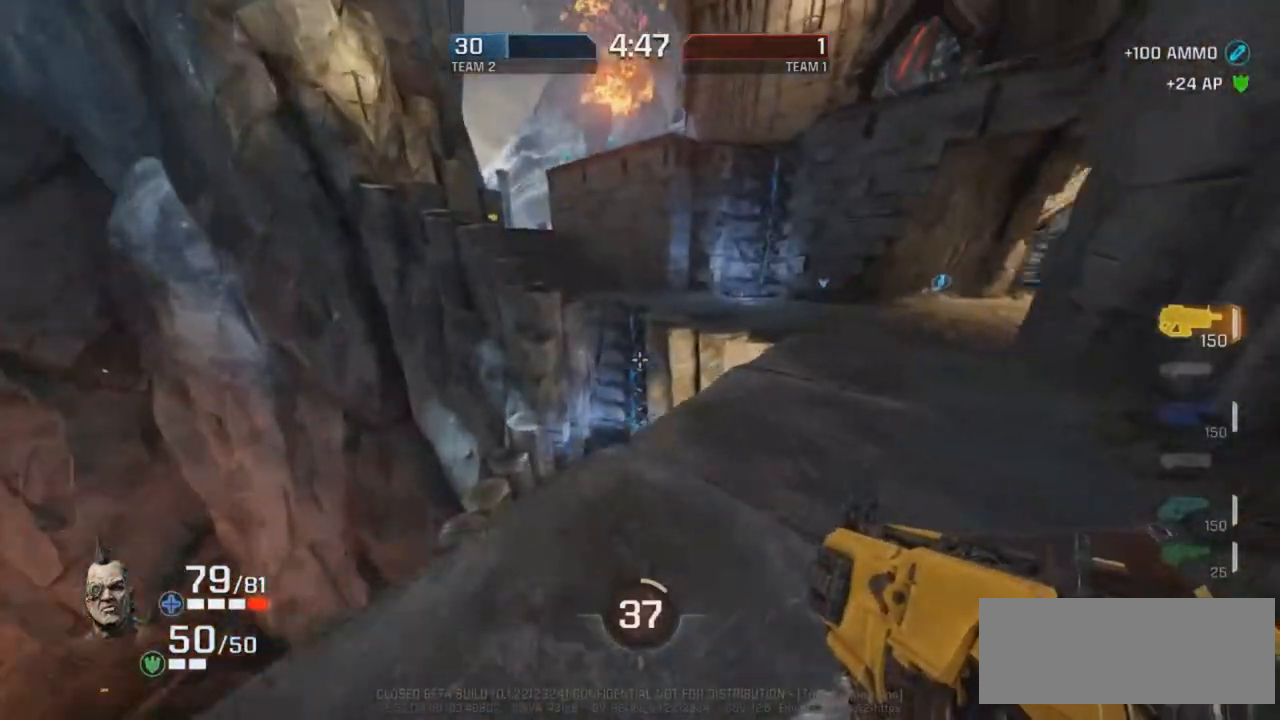
{"keys": ["r"], "mouse": [], "events": [[151, "mouse_right", "down"], [454, "mouse_right", "up"]]}
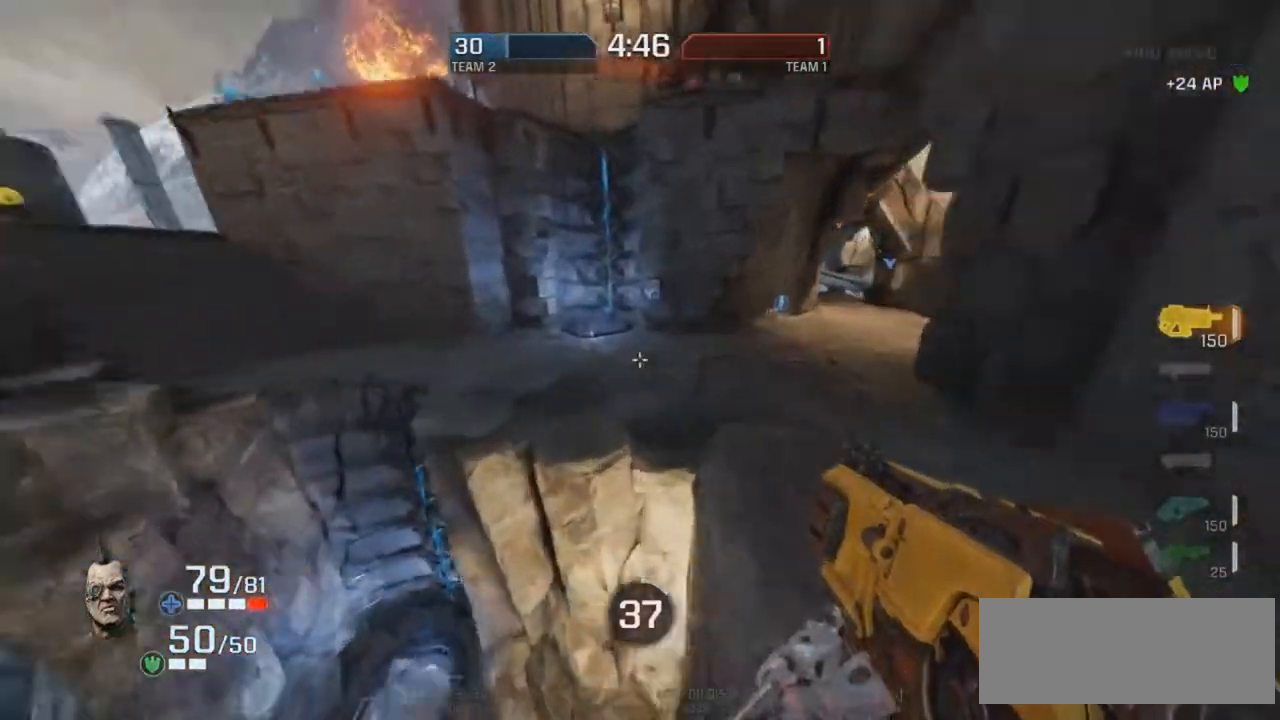
{"keys": ["r"], "mouse": [], "events": [[319, "mouse_right", "down"], [353, "d", "down"], [454, "d", "up"], [454, "mouse_right", "up"]]}
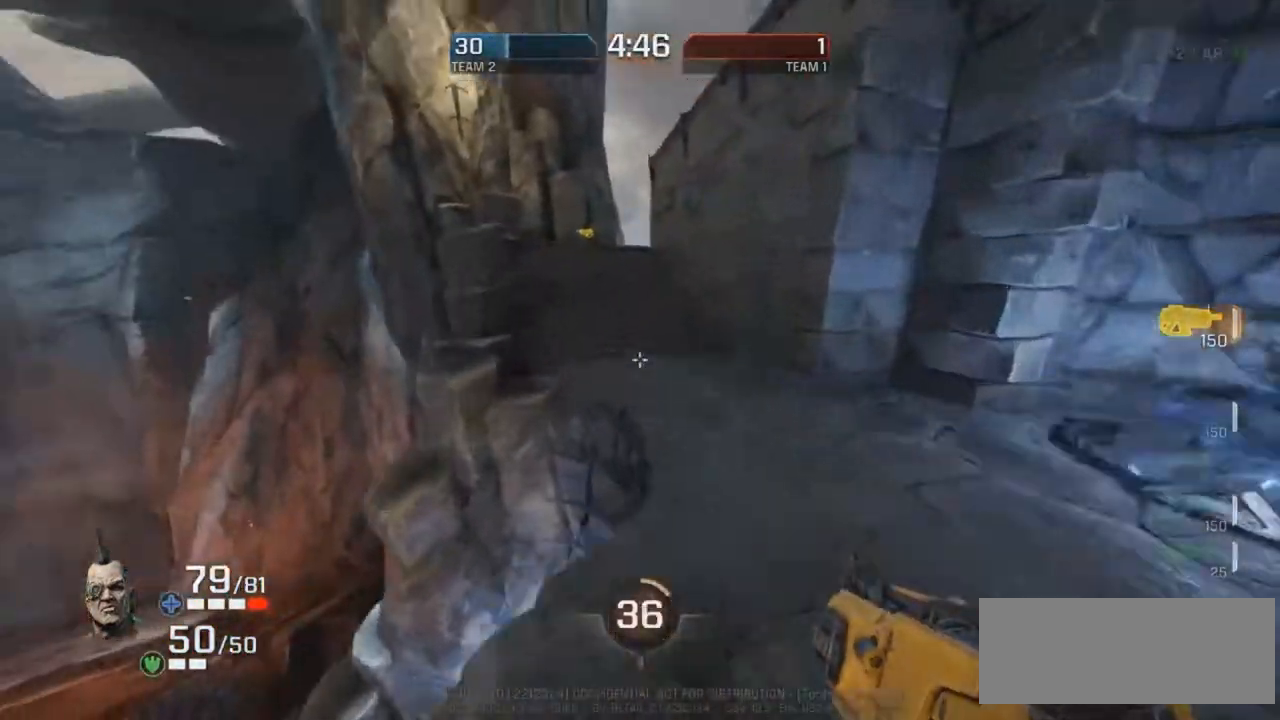
{"keys": ["d", "r"], "mouse": [], "events": [[84, "d", "down"]]}
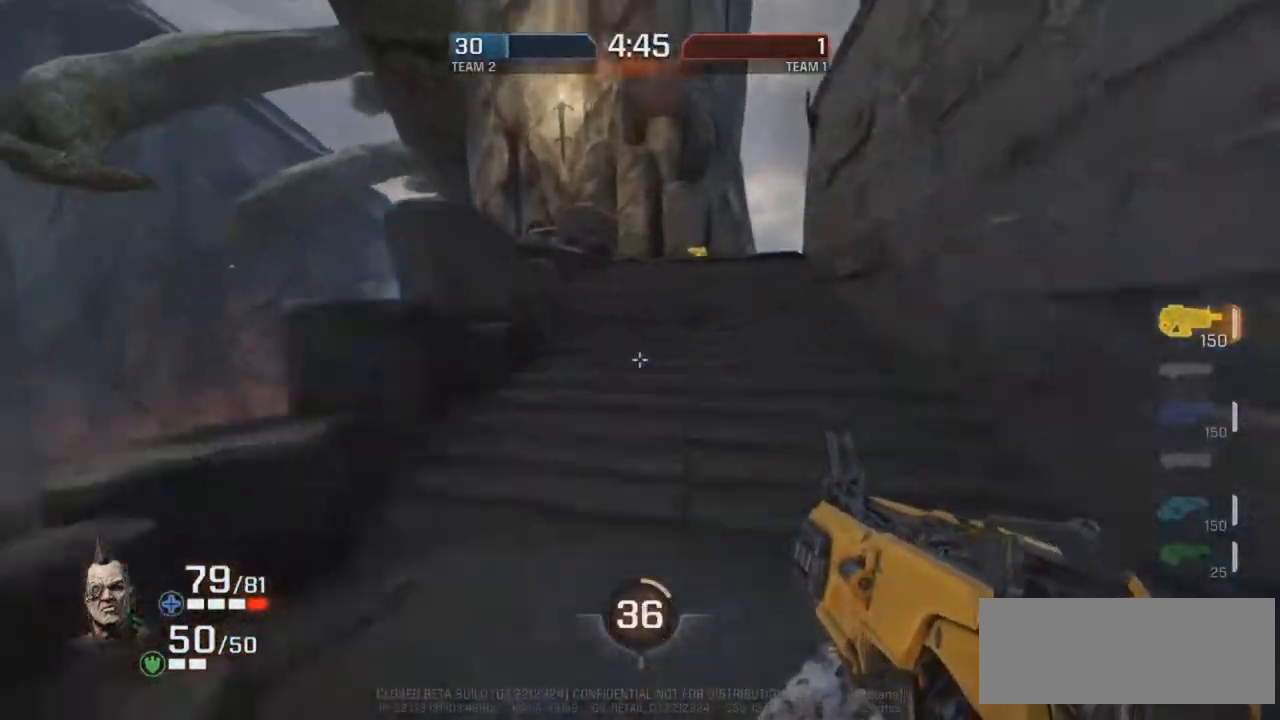
{"keys": ["g", "r"], "mouse": [], "events": [[17, "mouse_right", "down"], [252, "mouse_right", "up"], [286, "mouse_right", "down"], [487, "d", "up"], [504, "g", "down"], [504, "mouse_right", "up"]]}
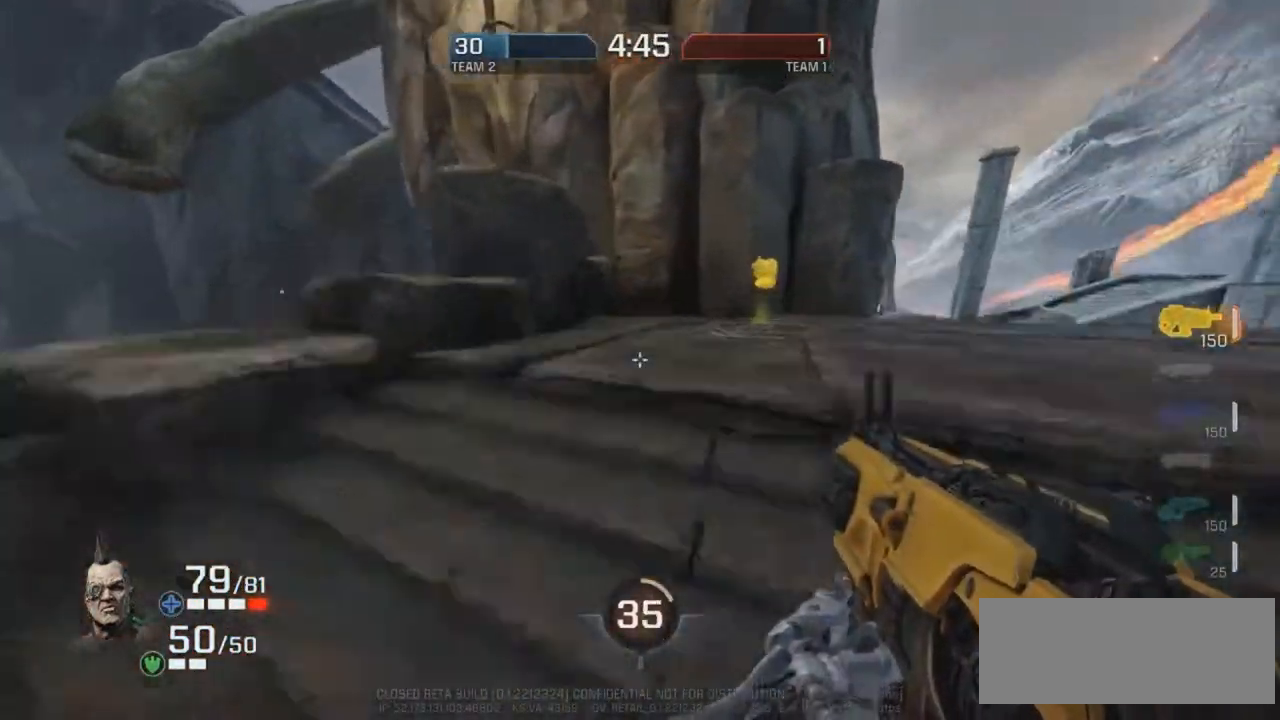
{"keys": ["g"], "mouse": ["right"], "events": [[67, "r", "up"], [168, "mouse_right", "down"]]}
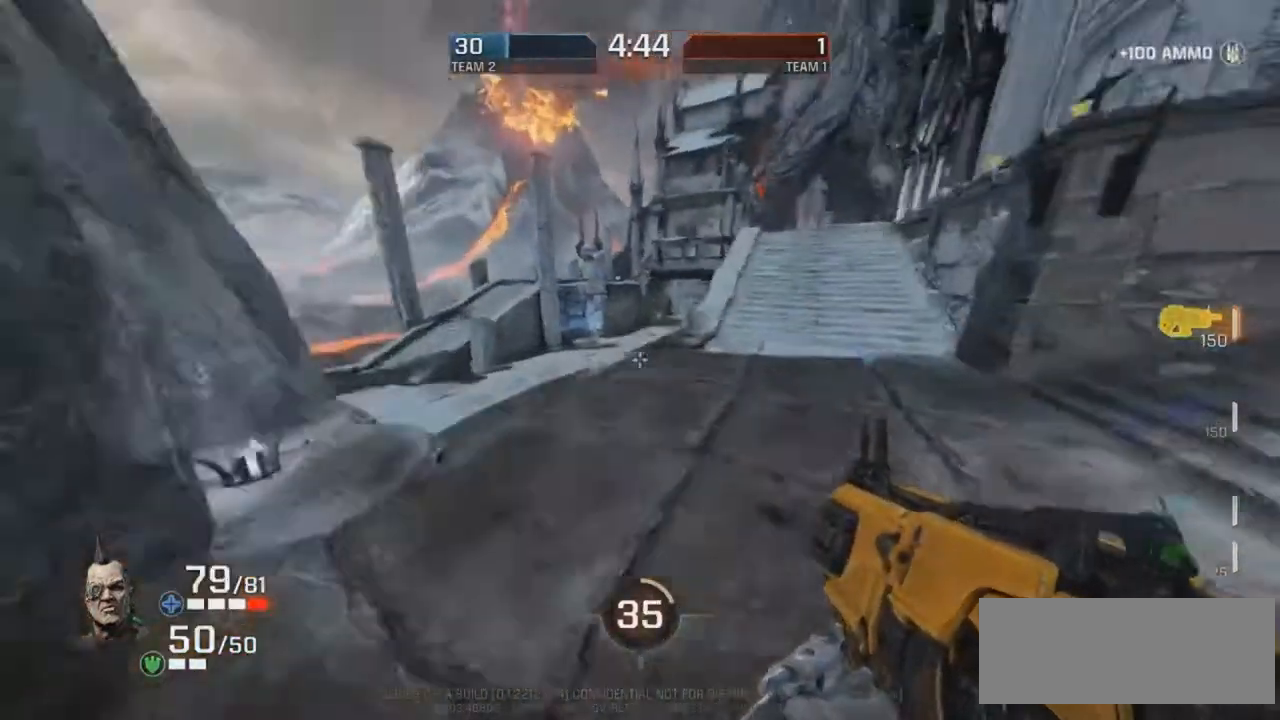
{"keys": ["g", "r"], "mouse": [], "events": [[185, "r", "down"], [386, "mouse_right", "up"]]}
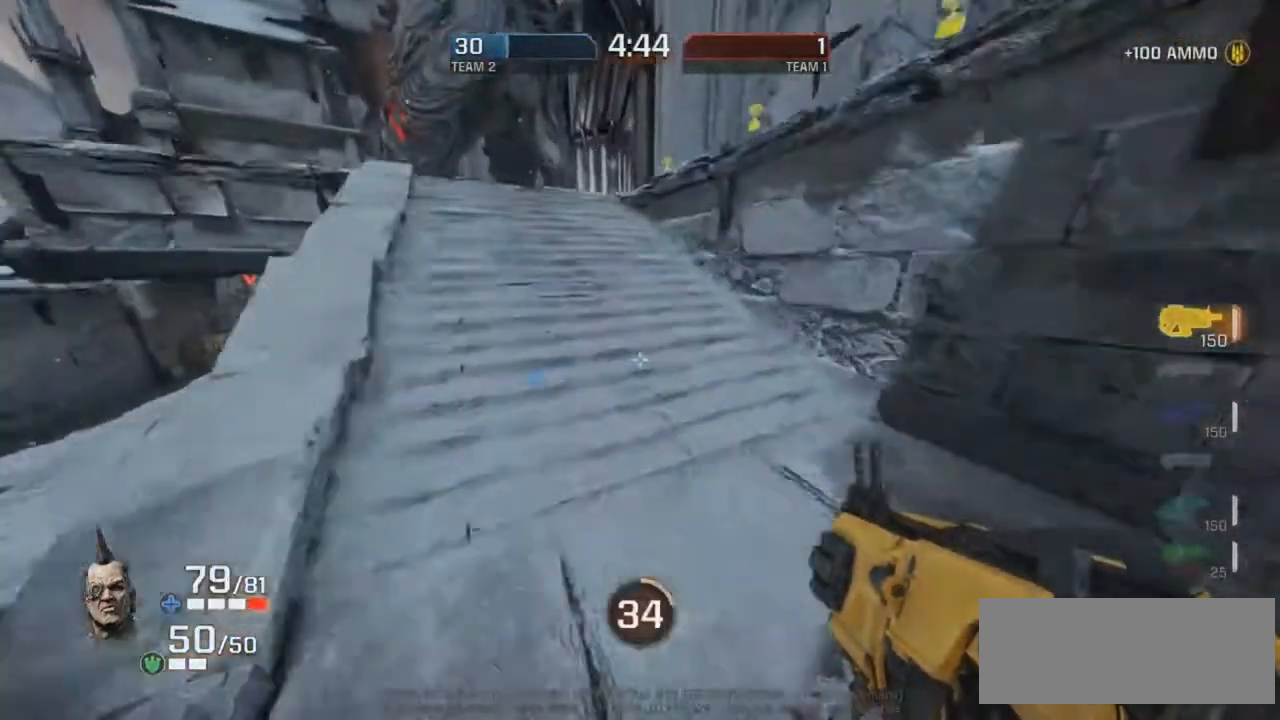
{"keys": ["r"], "mouse": ["right"], "events": [[67, "mouse_right", "down"], [302, "mouse_right", "up"], [453, "mouse_right", "down"], [487, "g", "up"]]}
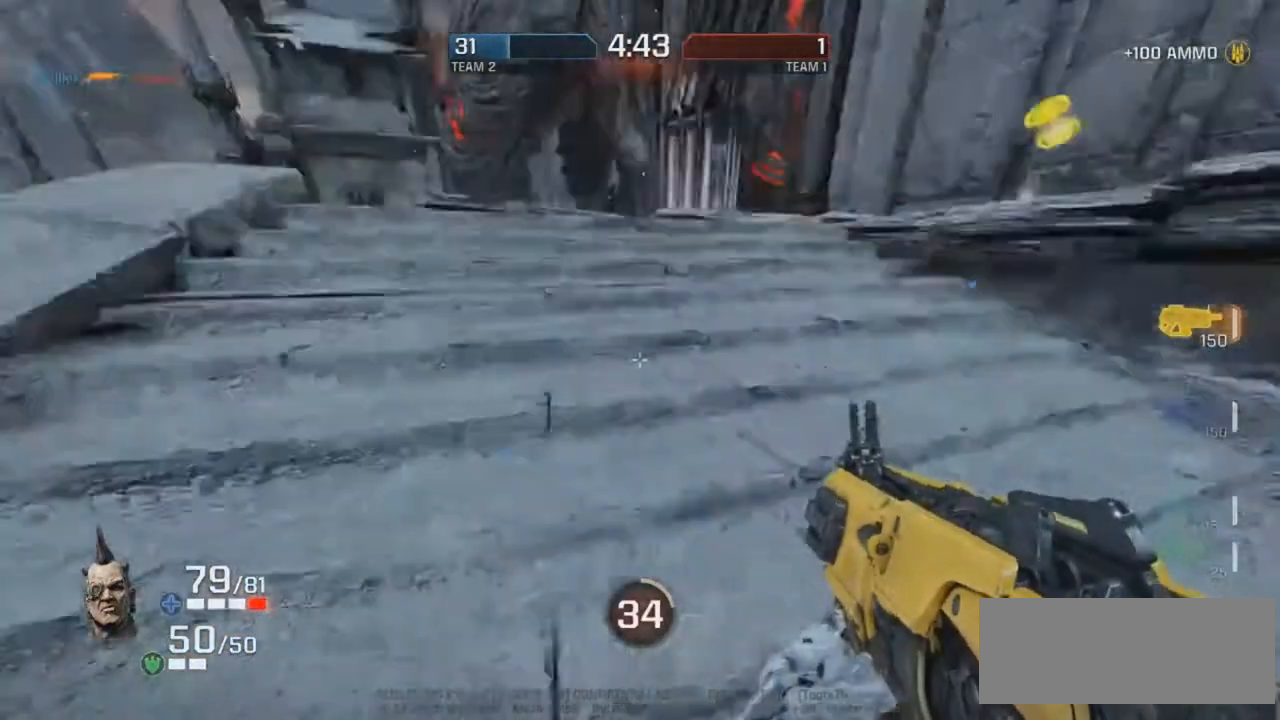
{"keys": ["d", "r"], "mouse": ["right"], "events": [[185, "mouse_right", "up"], [235, "d", "down"], [302, "mouse_right", "down"]]}
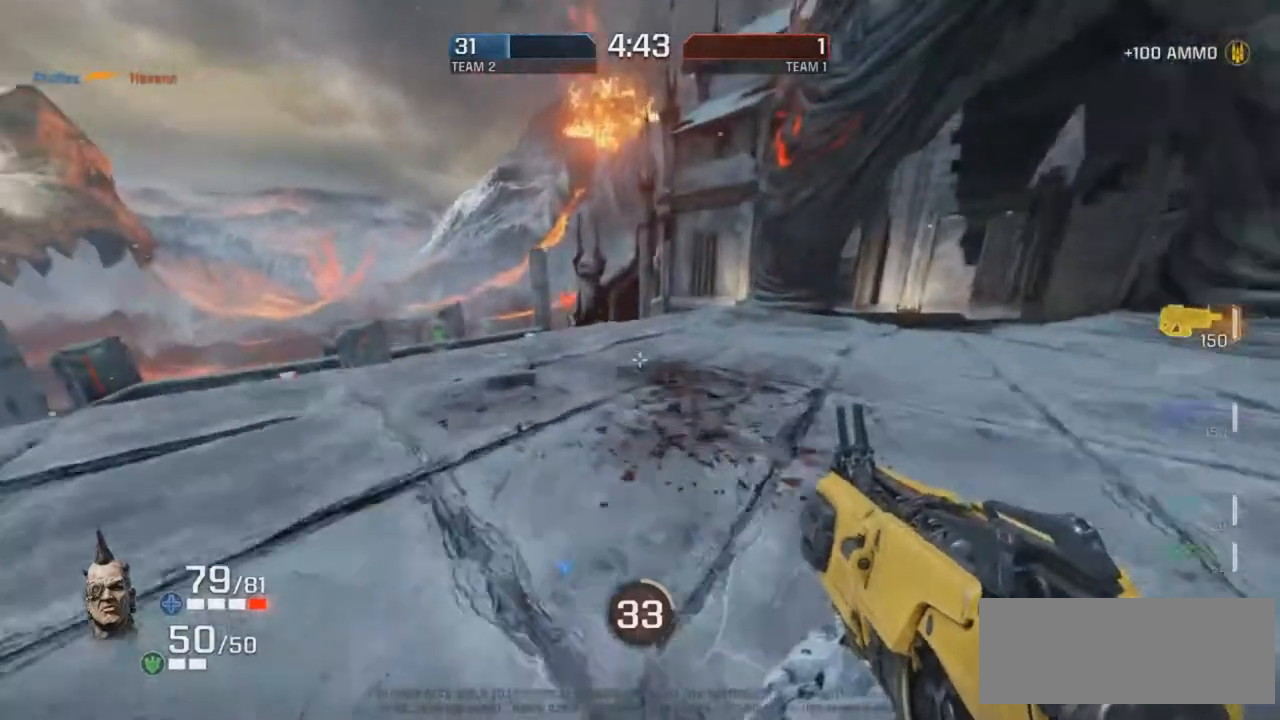
{"keys": ["d", "r"], "mouse": [], "events": [[302, "mouse_right", "up"], [369, "d", "up"], [403, "d", "down"]]}
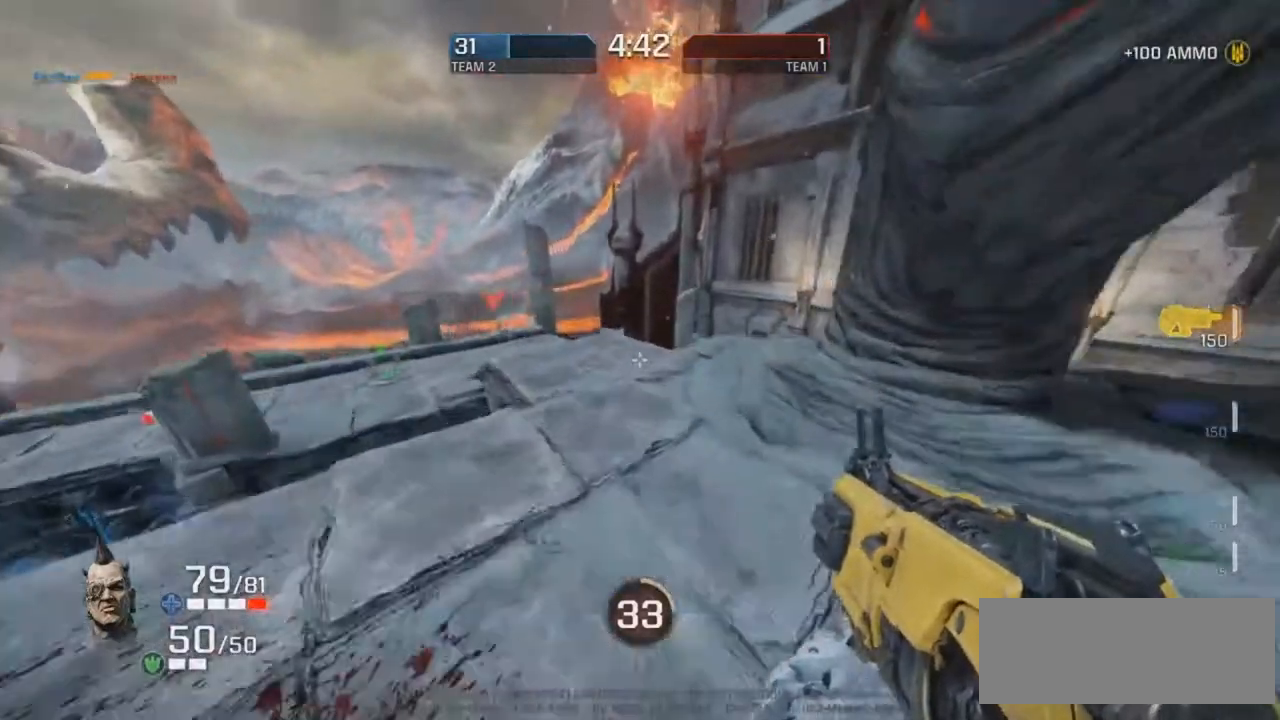
{"keys": ["d", "r"], "mouse": ["right"], "events": [[218, "mouse_right", "down"]]}
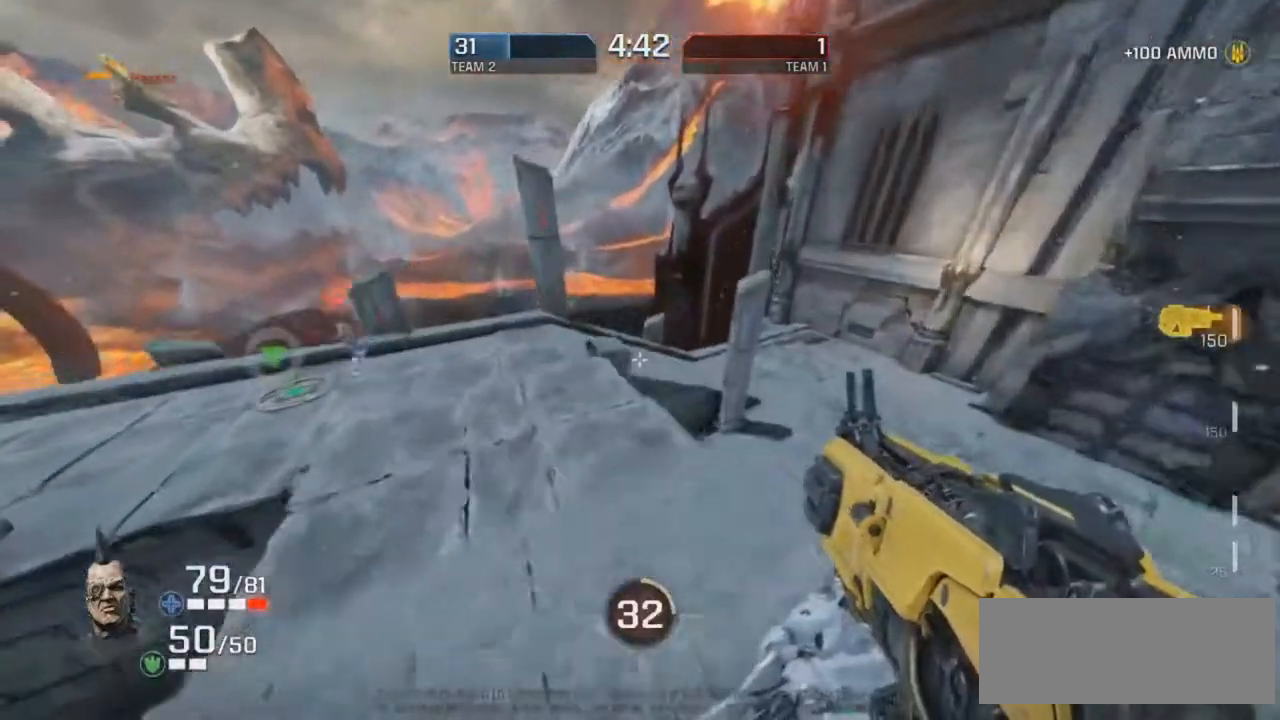
{"keys": ["r"], "mouse": [], "events": [[17, "mouse_right", "up"], [117, "d", "up"]]}
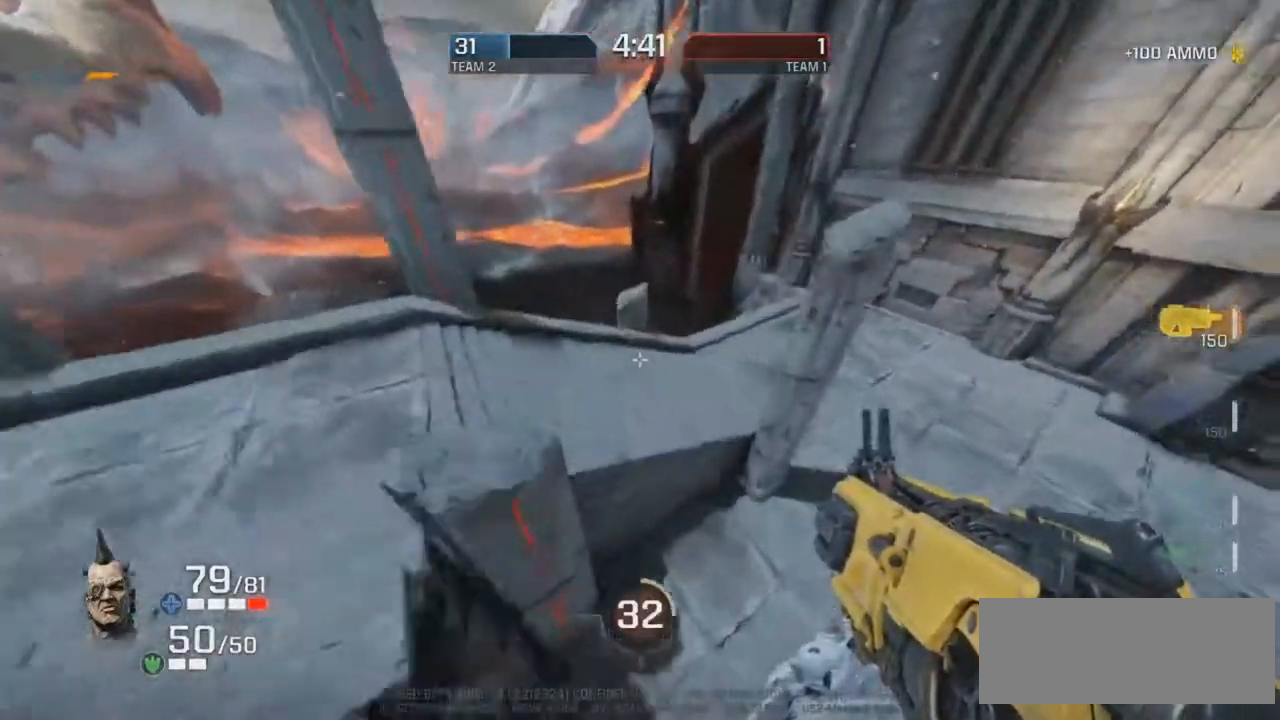
{"keys": ["r"], "mouse": ["right"], "events": [[252, "mouse_right", "down"]]}